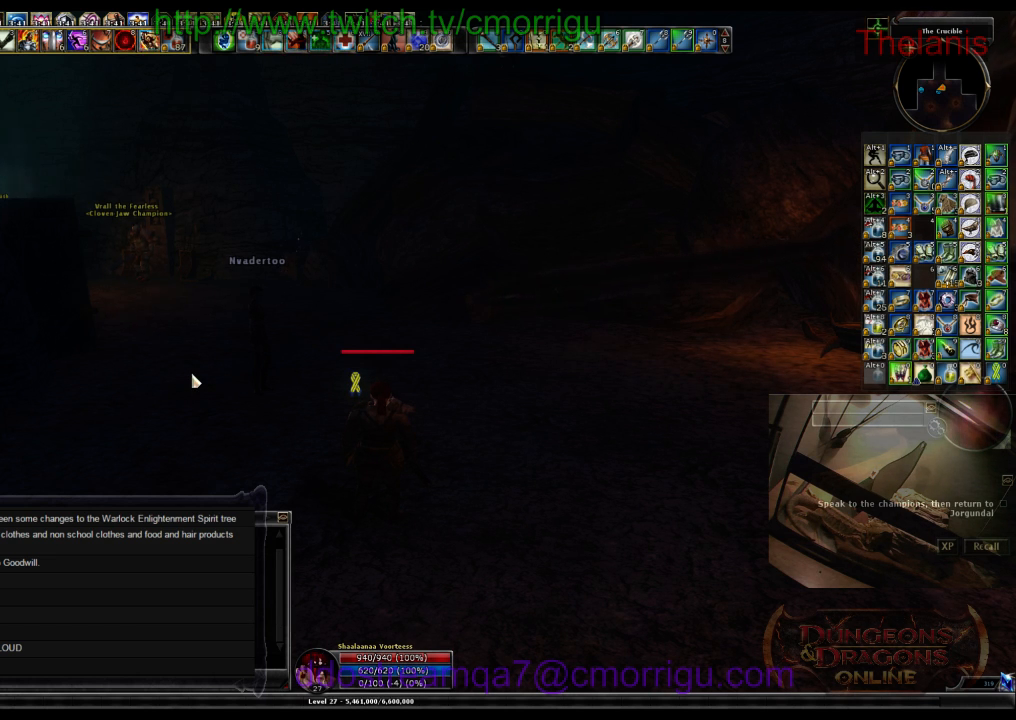
Gameplay with keyboard; each line is a JSON object with the keys held at the frame after it. "events" lists presses ("down") and releases ("up") of ".", "/", "0", "1", "2", "3", "4", "5", "6", "7", "8", "9", "a", "b", "backslash", "backspace", "c", "caps_lock", "comma", "ctrl_l", "ctrl_r", "d", "e", "equals", "escape", "f", "f1", "f10", "f11", "f12", "f2", "f3", "f4", "f5", "f6", "f7", "f8", "f9", "g", "h", "i", "j", "k", "l", "lbracket", "m", "minus", "n", "o", "p", "q", "quote", "r", "rbracket", "return", "s", "semicolon", "shift_l", "shift_r", "space", "t", "tab", "tilde", "u", "v", "w", "x", "y" and "z" between this image and that frame as [ms after this image, input, new state], when the widget could be followed in between. No other keys are recorded. Mouse input is not recorded.
{"keys": ["a"], "events": [[467, "a", "down"]]}
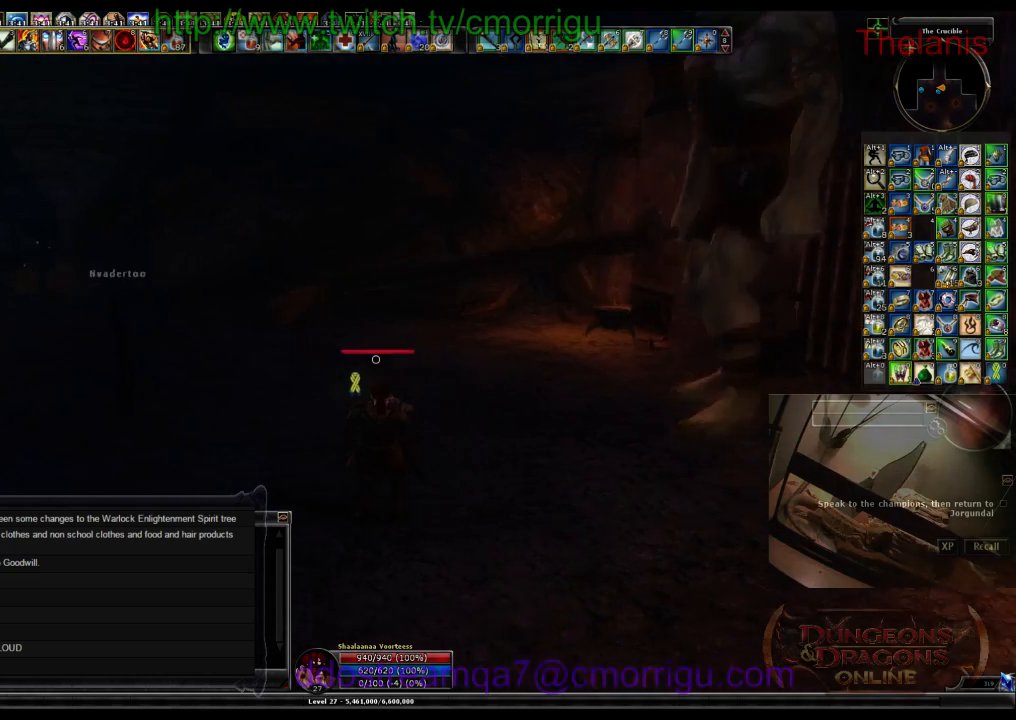
{"keys": [], "events": [[67, "w", "down"], [200, "a", "up"], [300, "w", "up"]]}
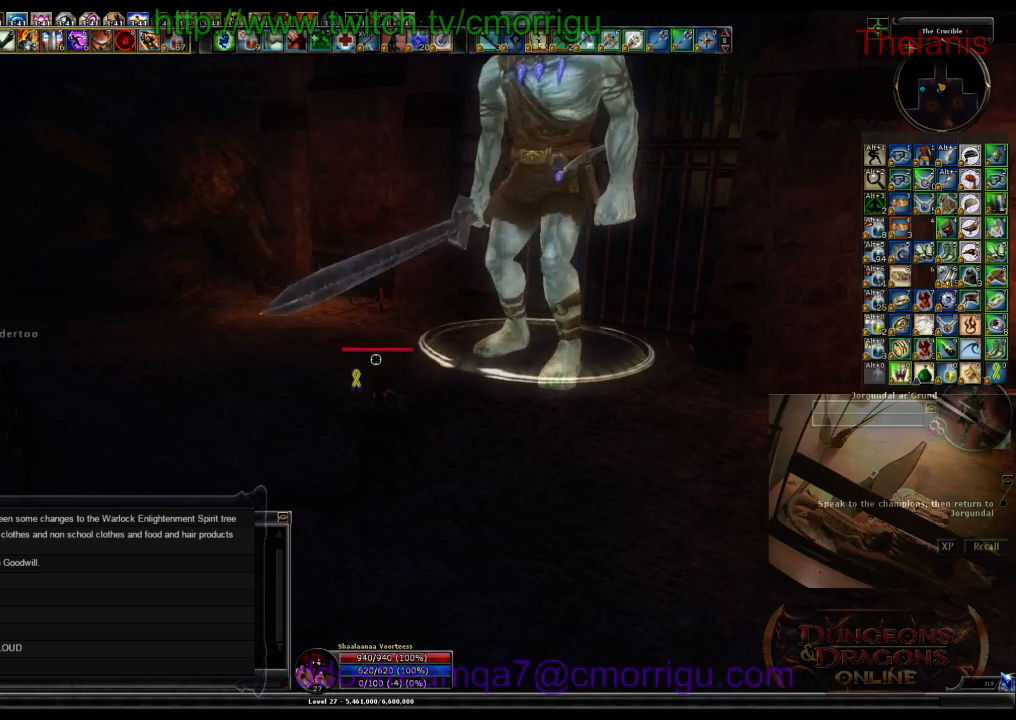
{"keys": [], "events": []}
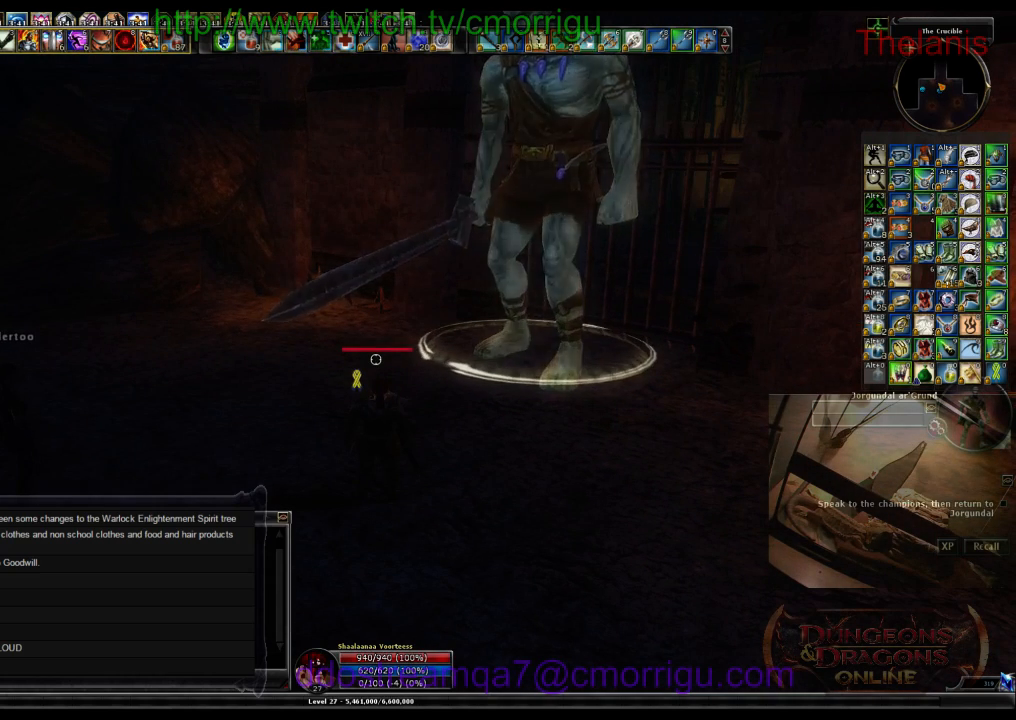
{"keys": [], "events": []}
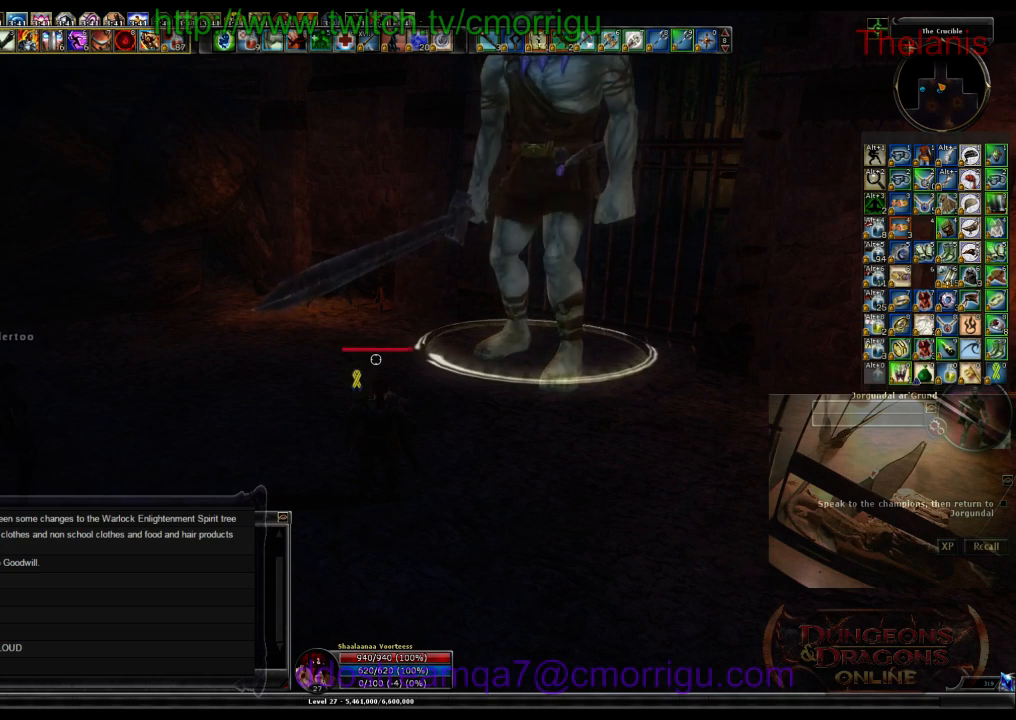
{"keys": ["ctrl_r"], "events": [[433, "ctrl_r", "down"]]}
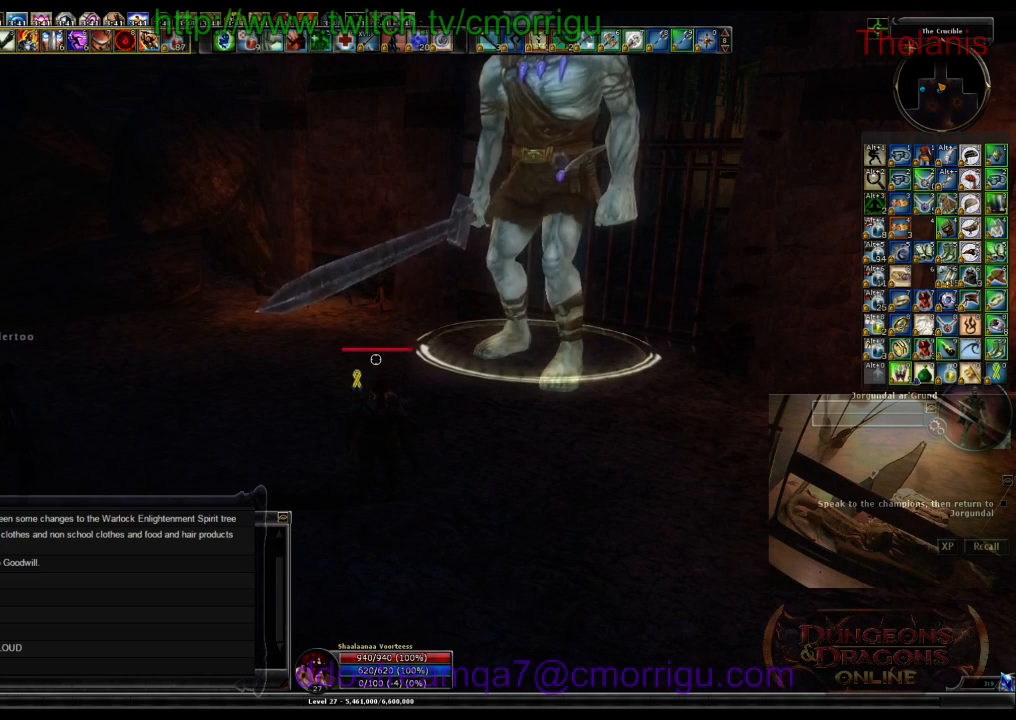
{"keys": [], "events": [[67, "ctrl_r", "up"]]}
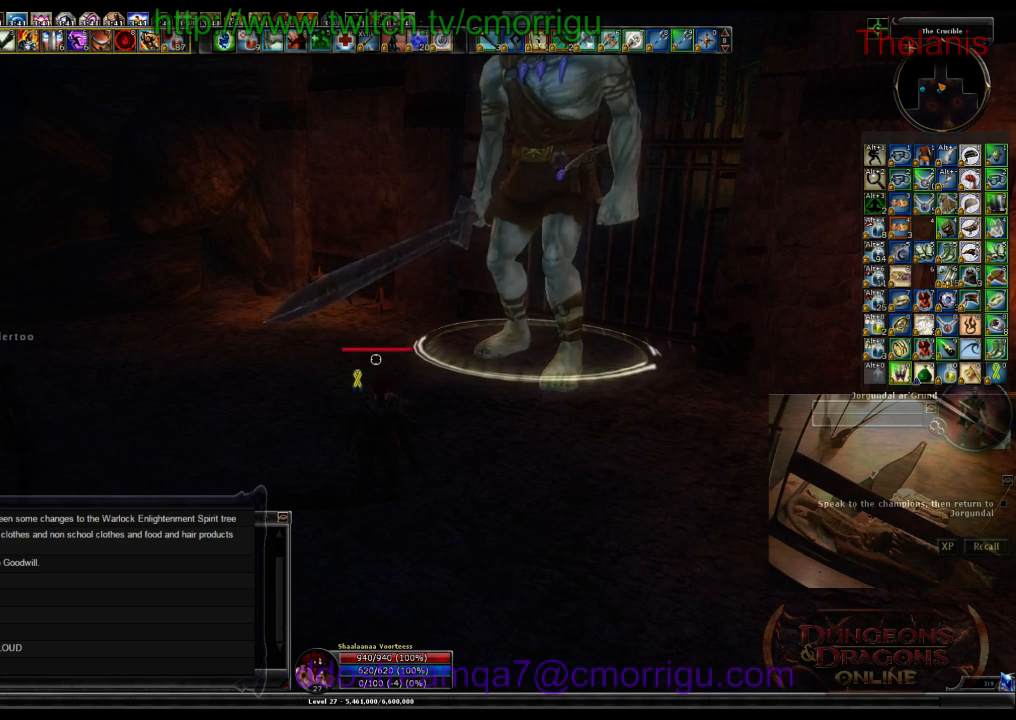
{"keys": [], "events": []}
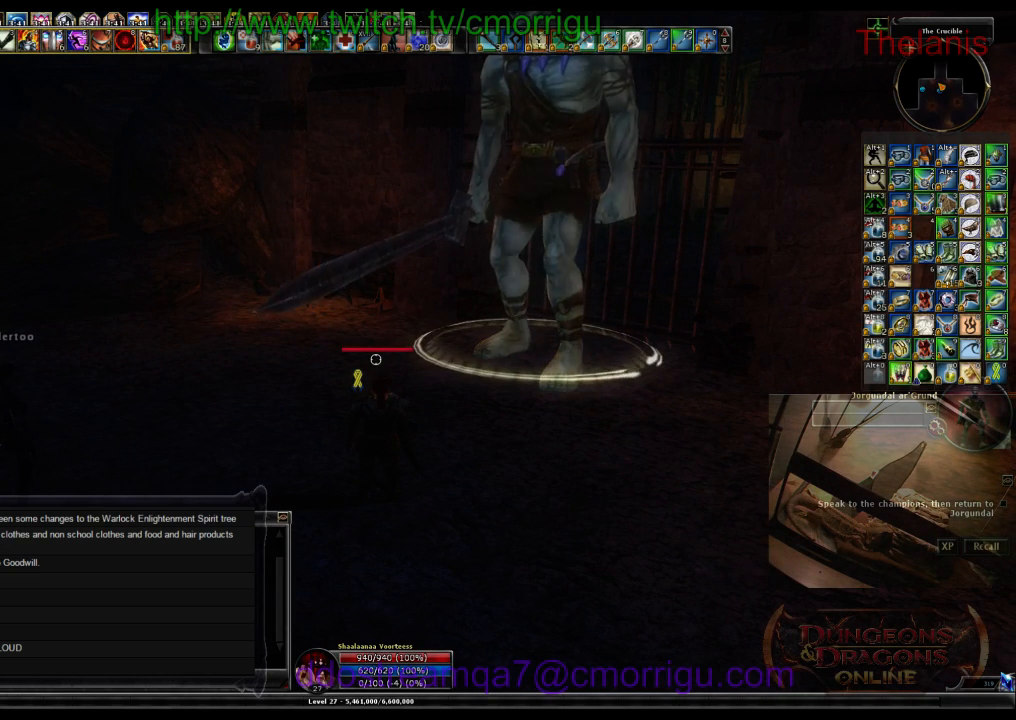
{"keys": [], "events": [[100, "/", "down"], [200, "/", "up"]]}
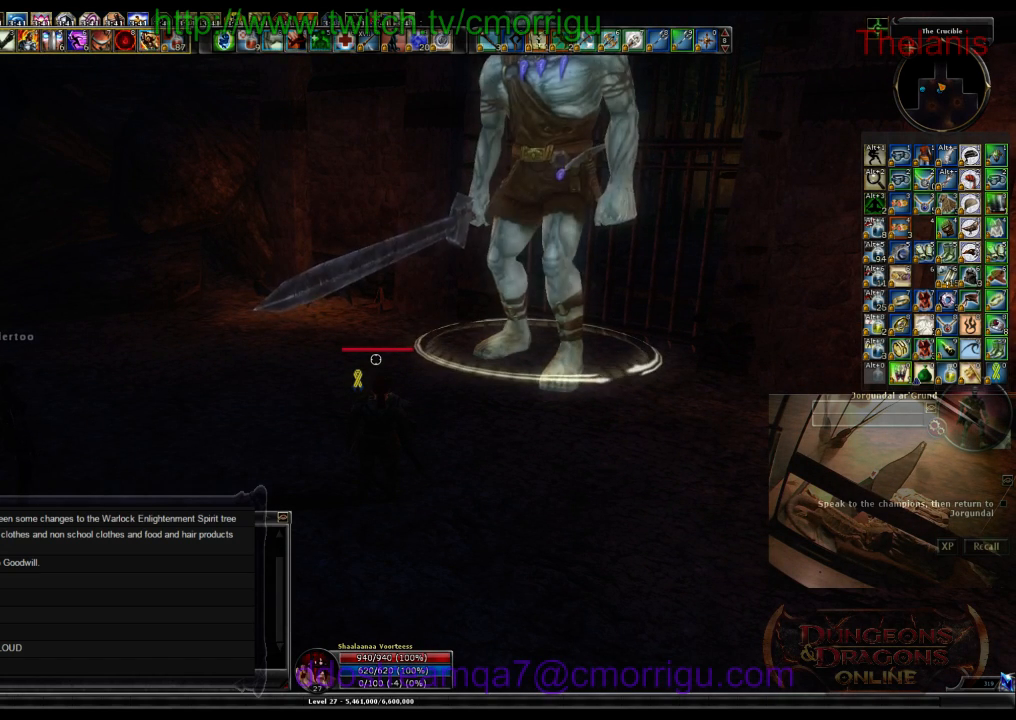
{"keys": [], "events": []}
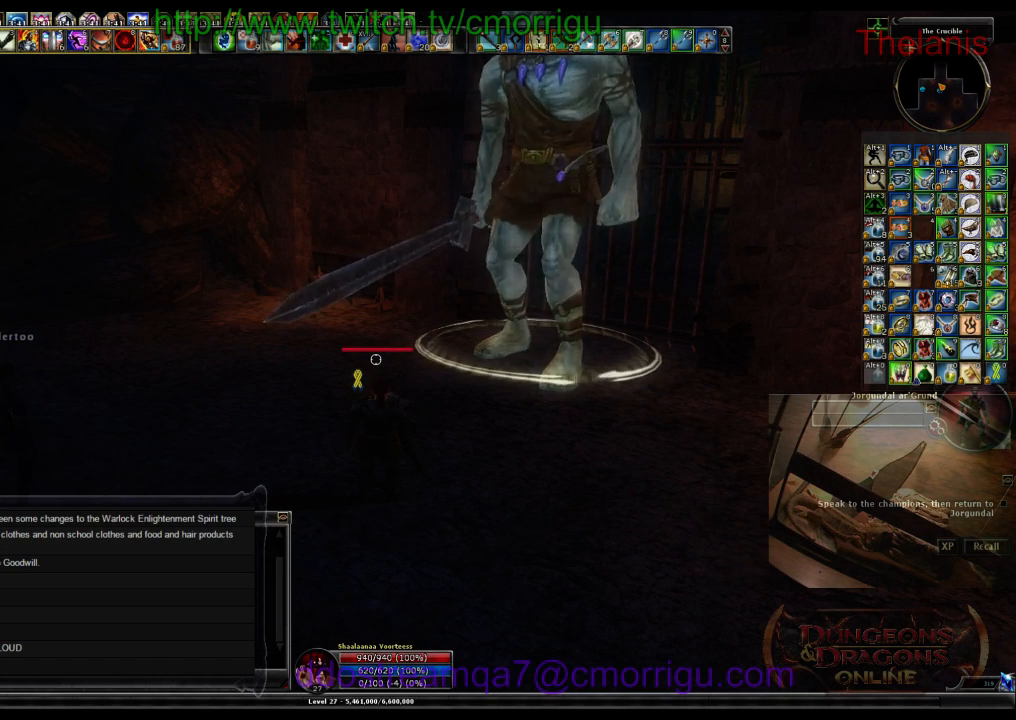
{"keys": [], "events": [[100, "p", "down"], [267, "p", "up"], [267, "space", "down"], [400, "space", "up"]]}
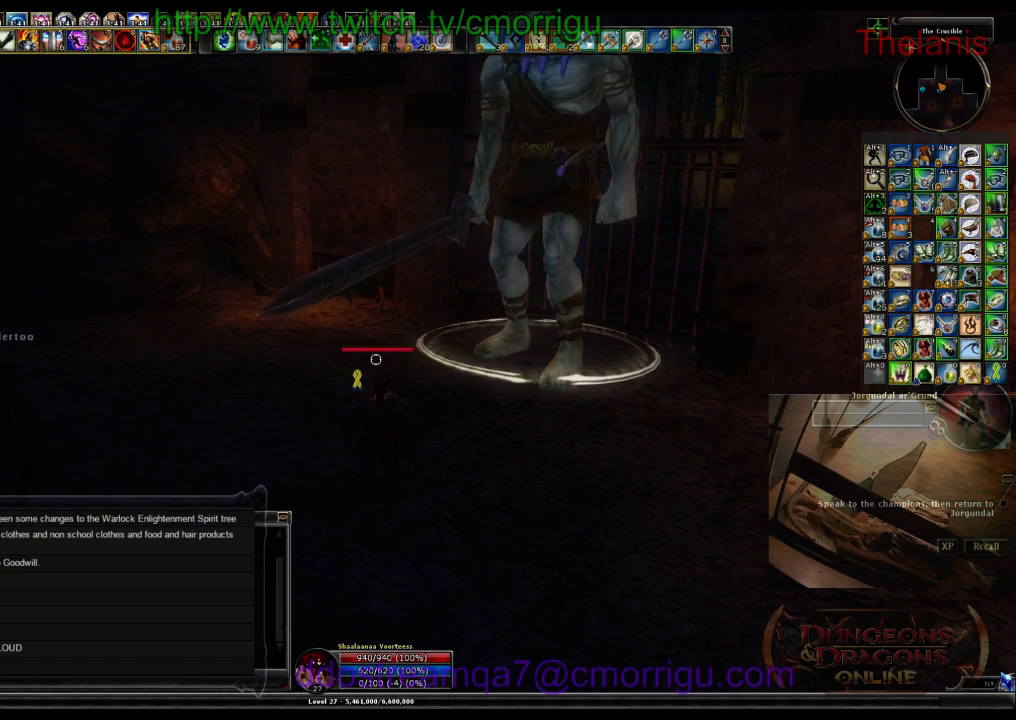
{"keys": ["w"], "events": [[433, "w", "down"]]}
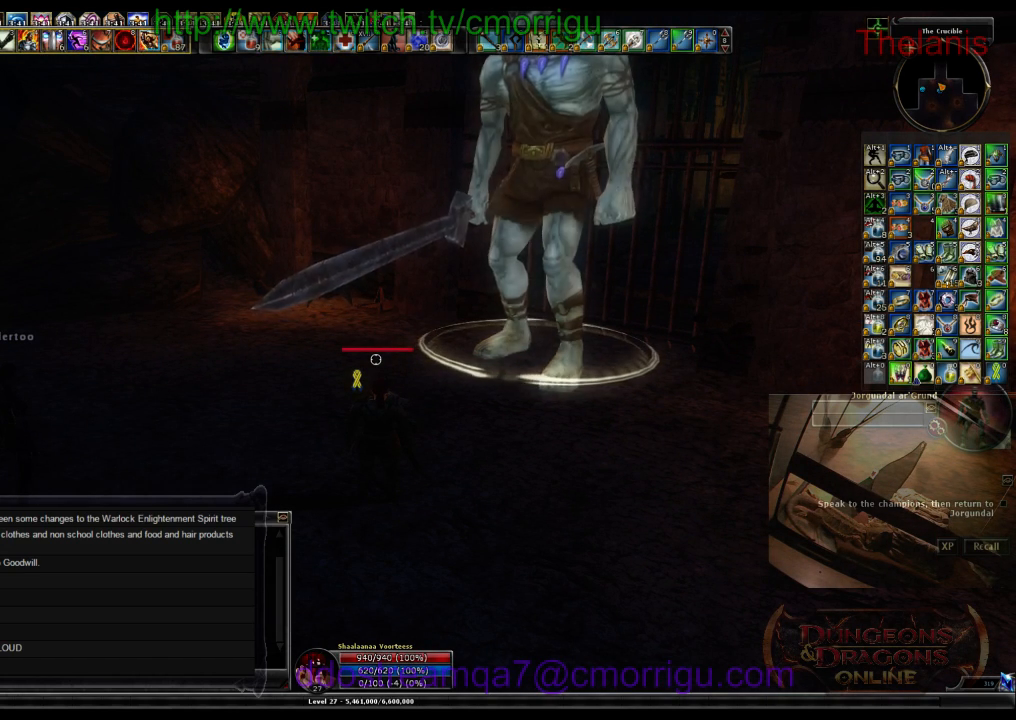
{"keys": [], "events": [[100, "w", "up"], [367, "o", "down"], [500, "o", "up"]]}
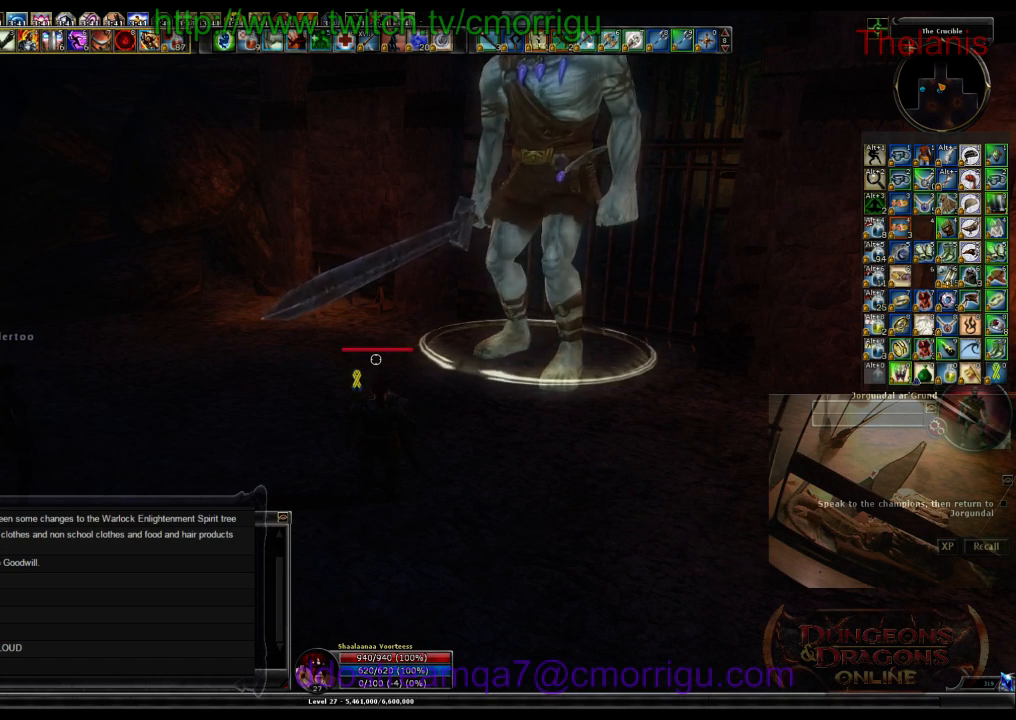
{"keys": ["t"], "events": [[67, "o", "down"], [200, "o", "up"], [433, "t", "down"]]}
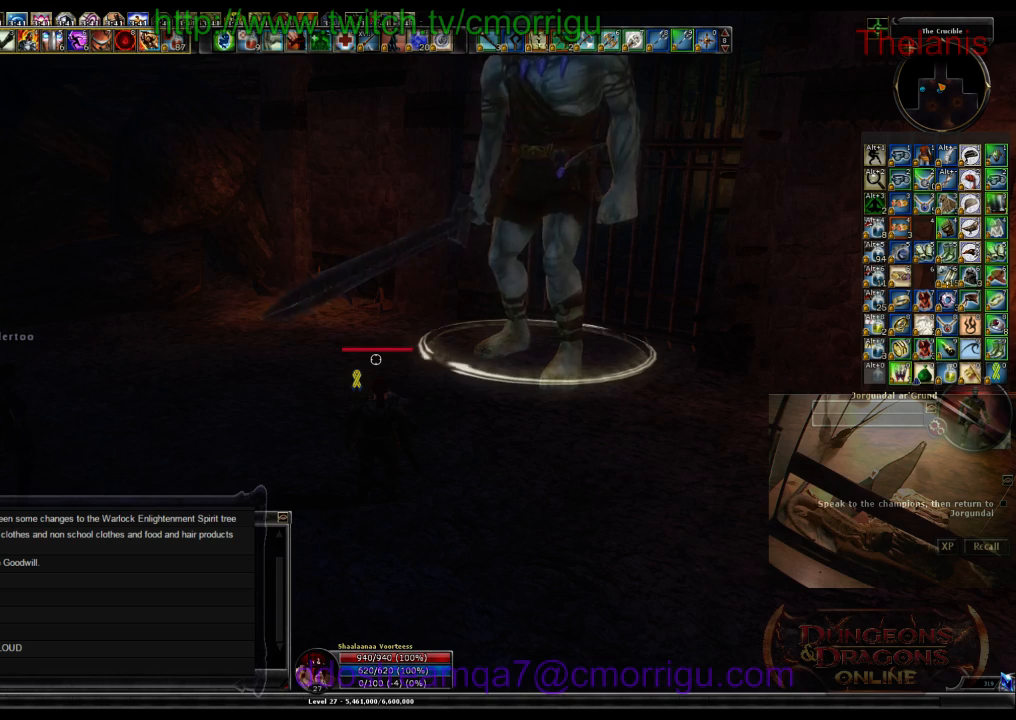
{"keys": ["return"], "events": [[67, "t", "up"], [400, "return", "down"]]}
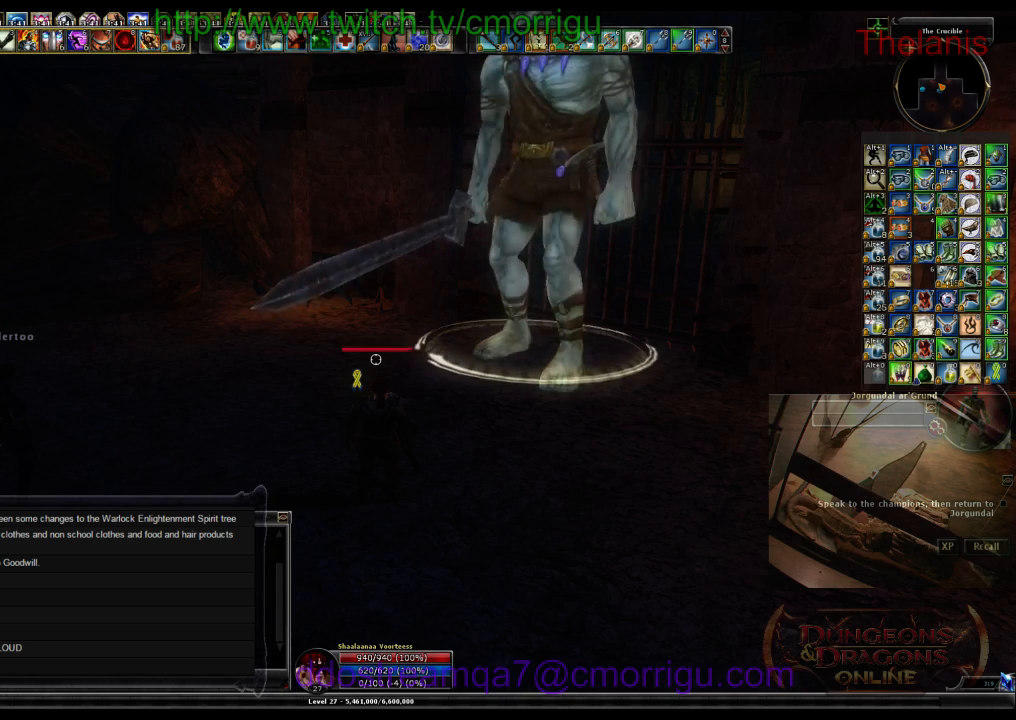
{"keys": [], "events": [[33, "return", "up"]]}
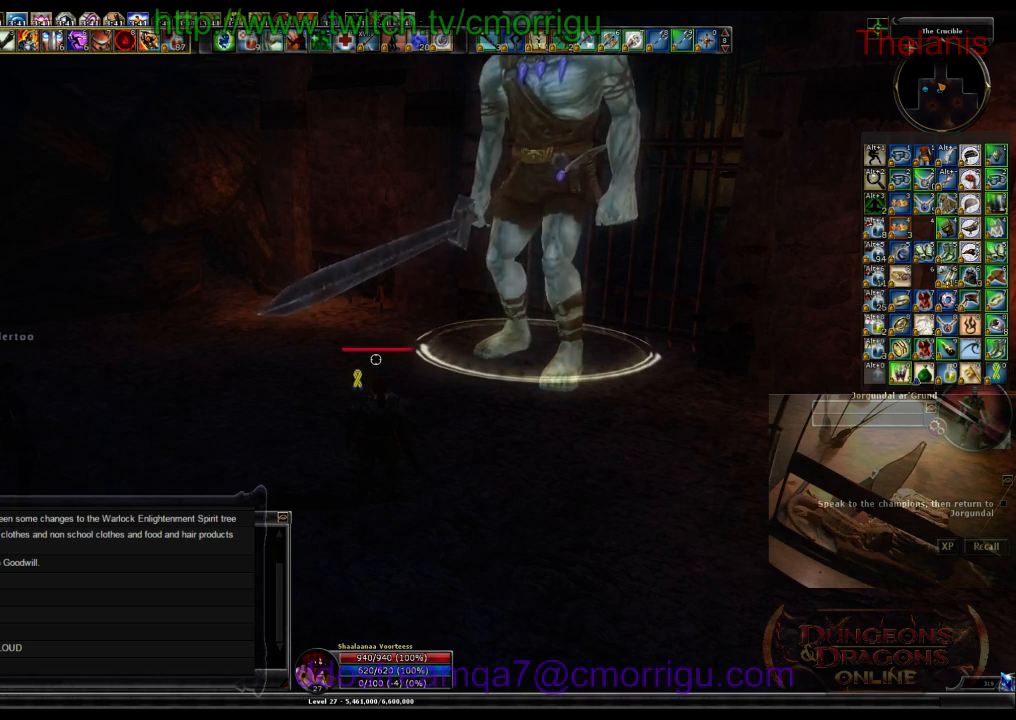
{"keys": [], "events": []}
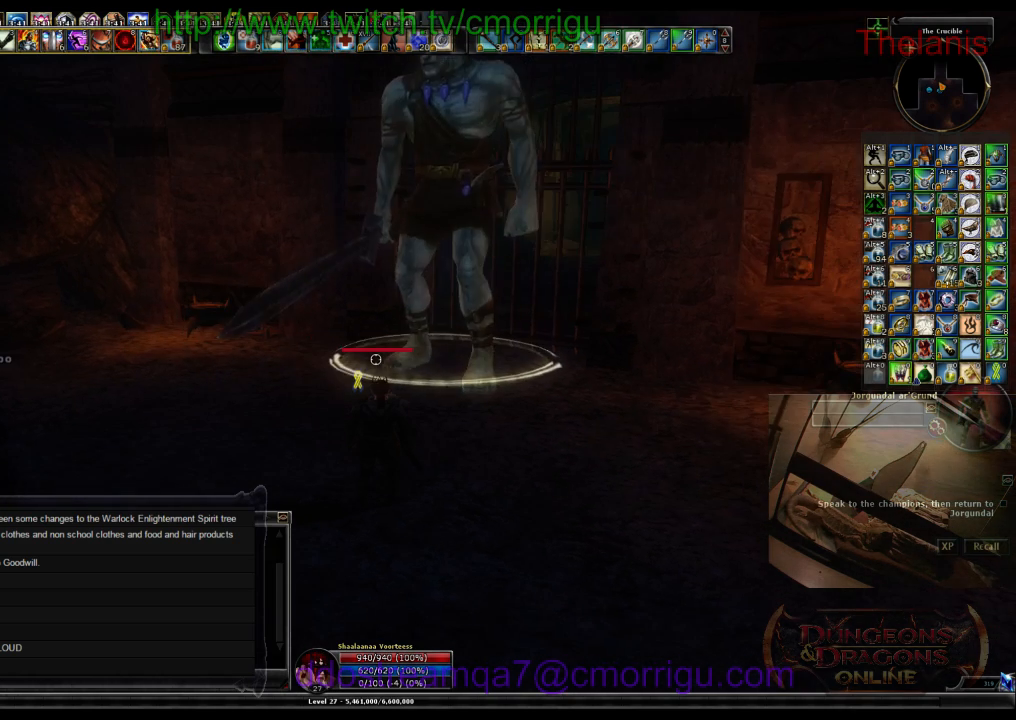
{"keys": [], "events": []}
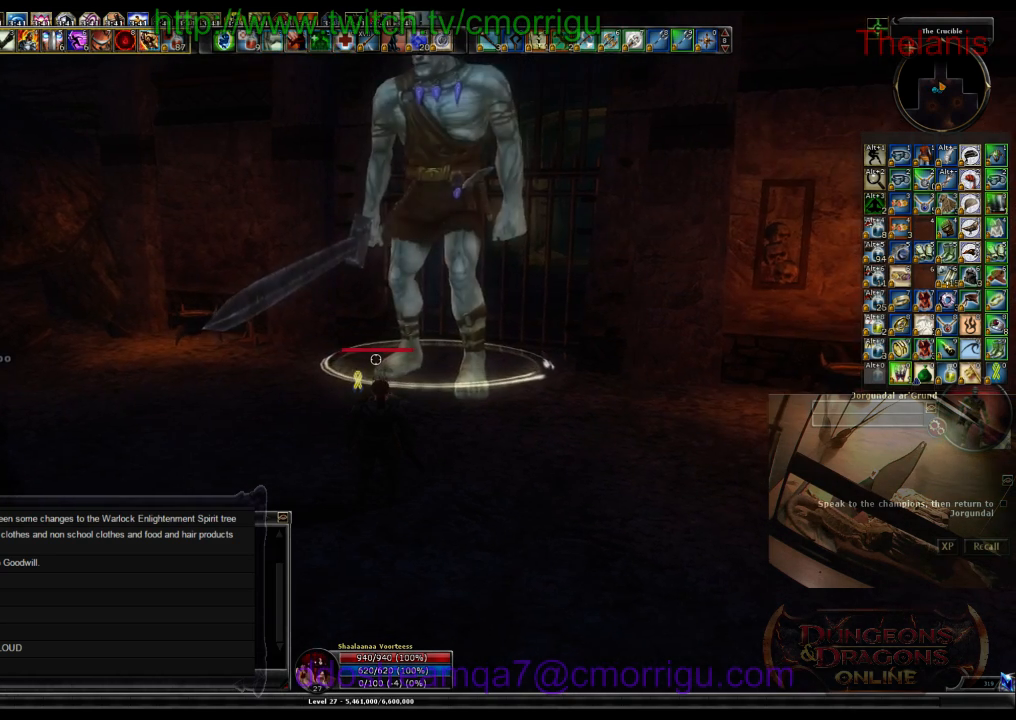
{"keys": [], "events": []}
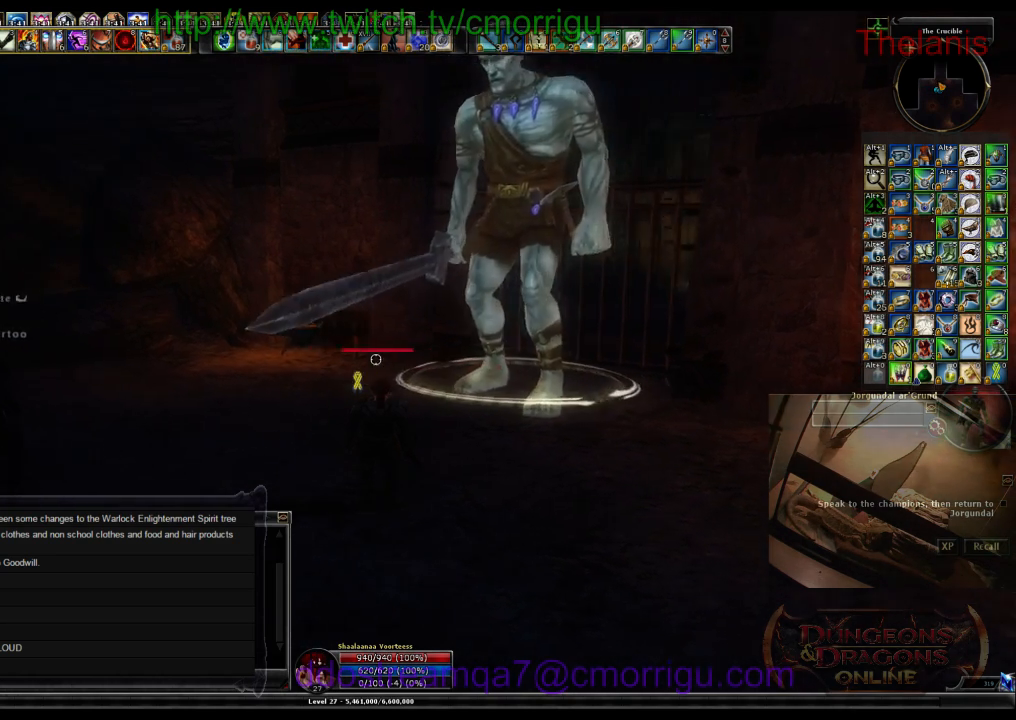
{"keys": [], "events": []}
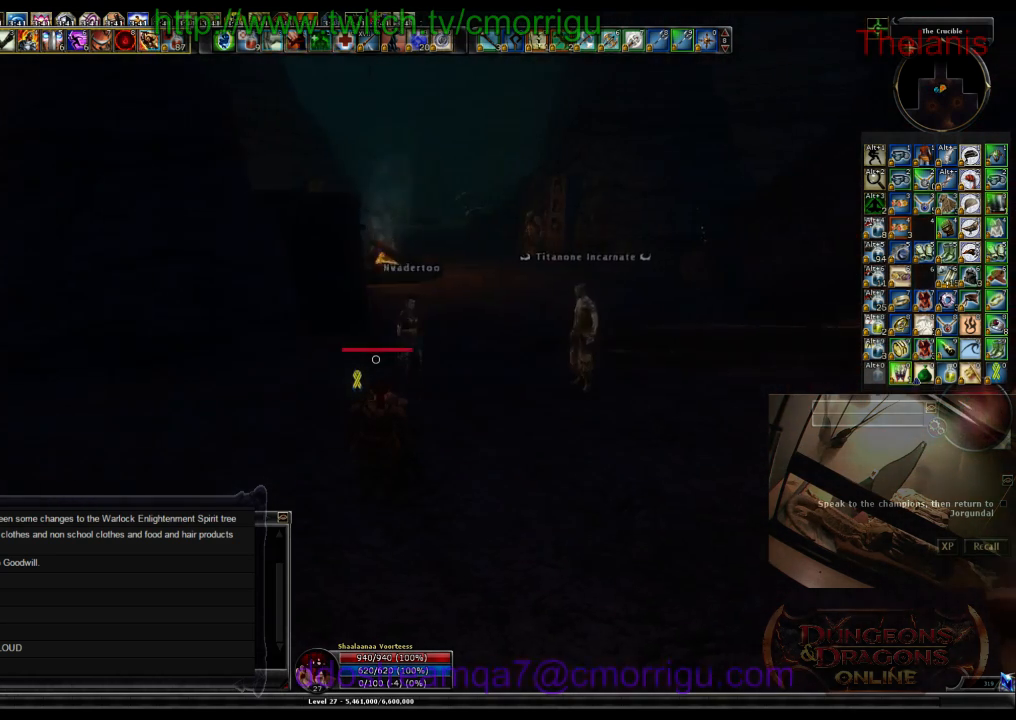
{"keys": [], "events": []}
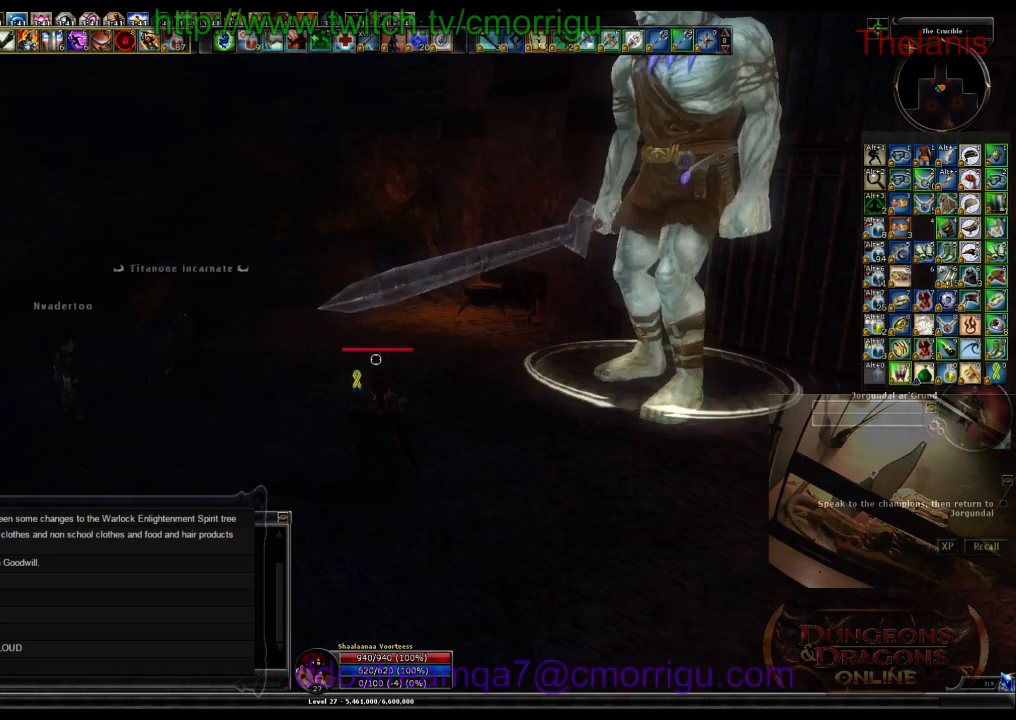
{"keys": [], "events": []}
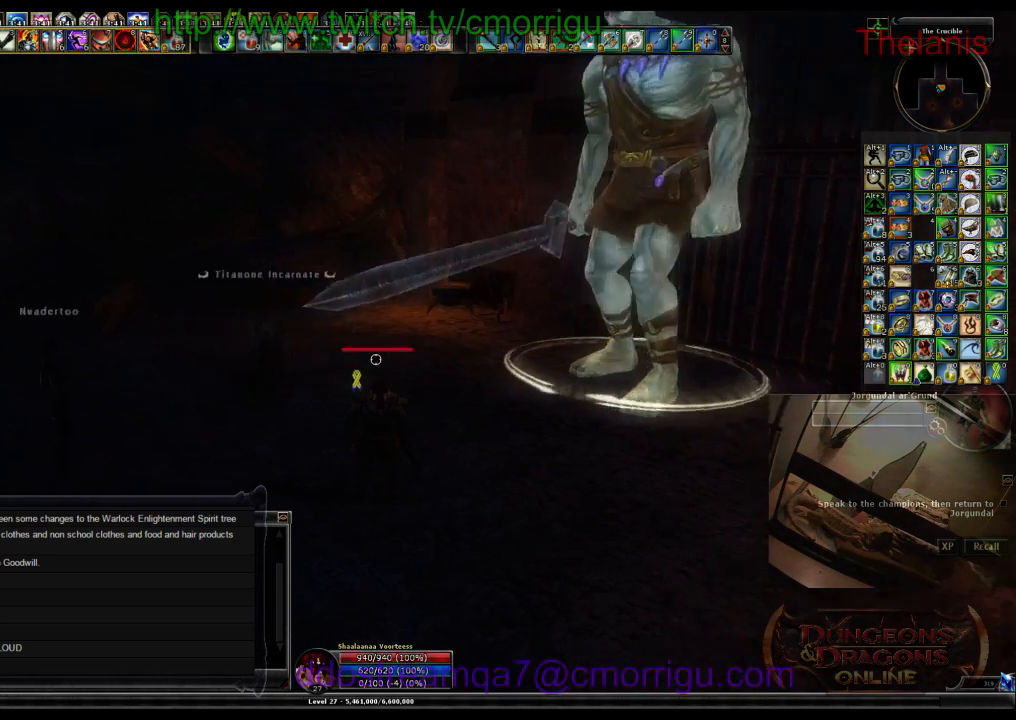
{"keys": [], "events": []}
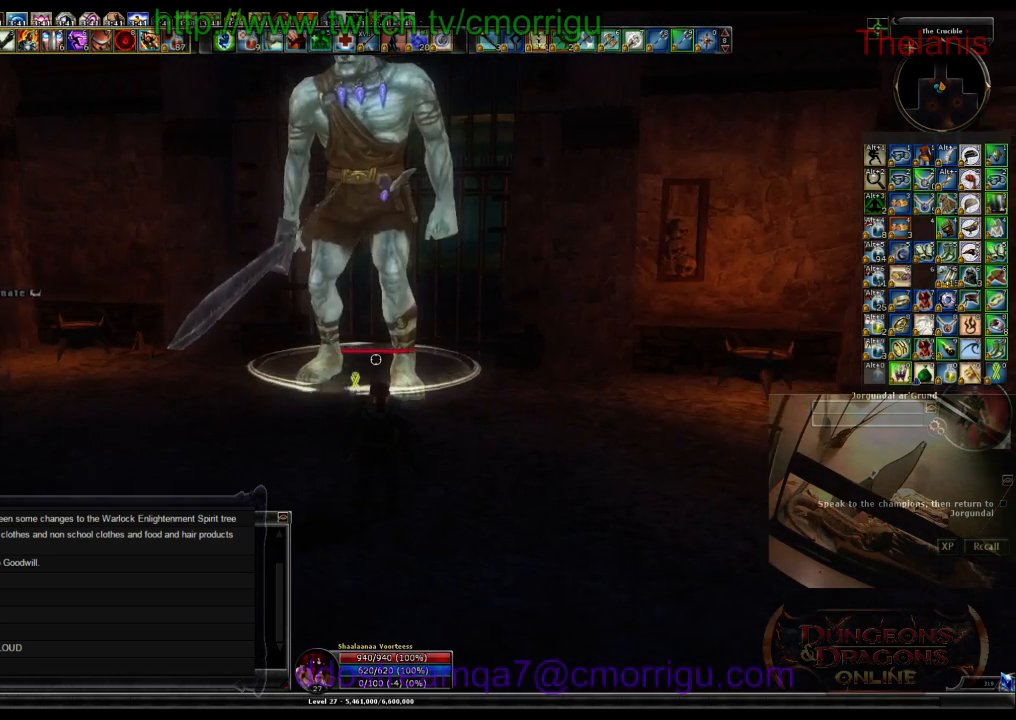
{"keys": [], "events": []}
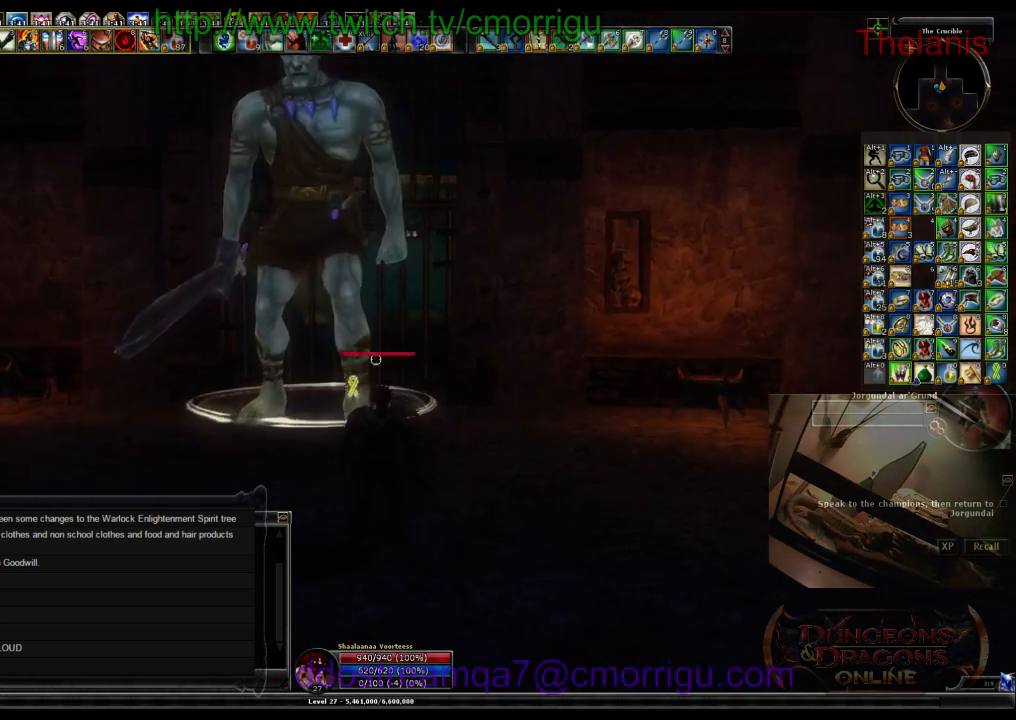
{"keys": [], "events": []}
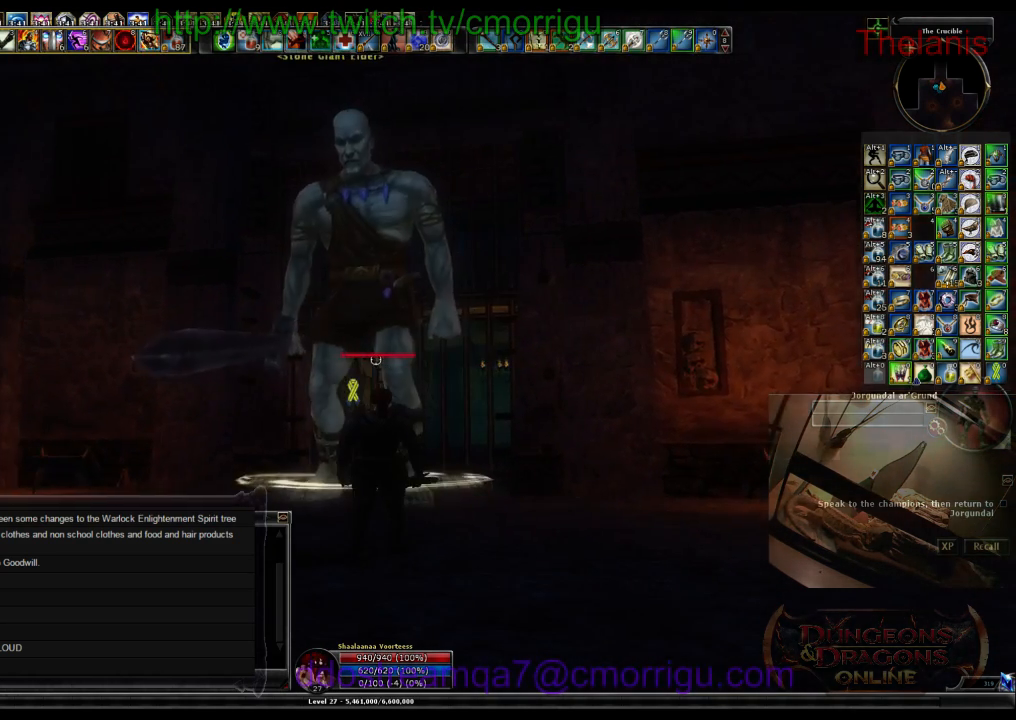
{"keys": ["w"], "events": [[333, "w", "down"], [400, "d", "down"], [500, "d", "up"]]}